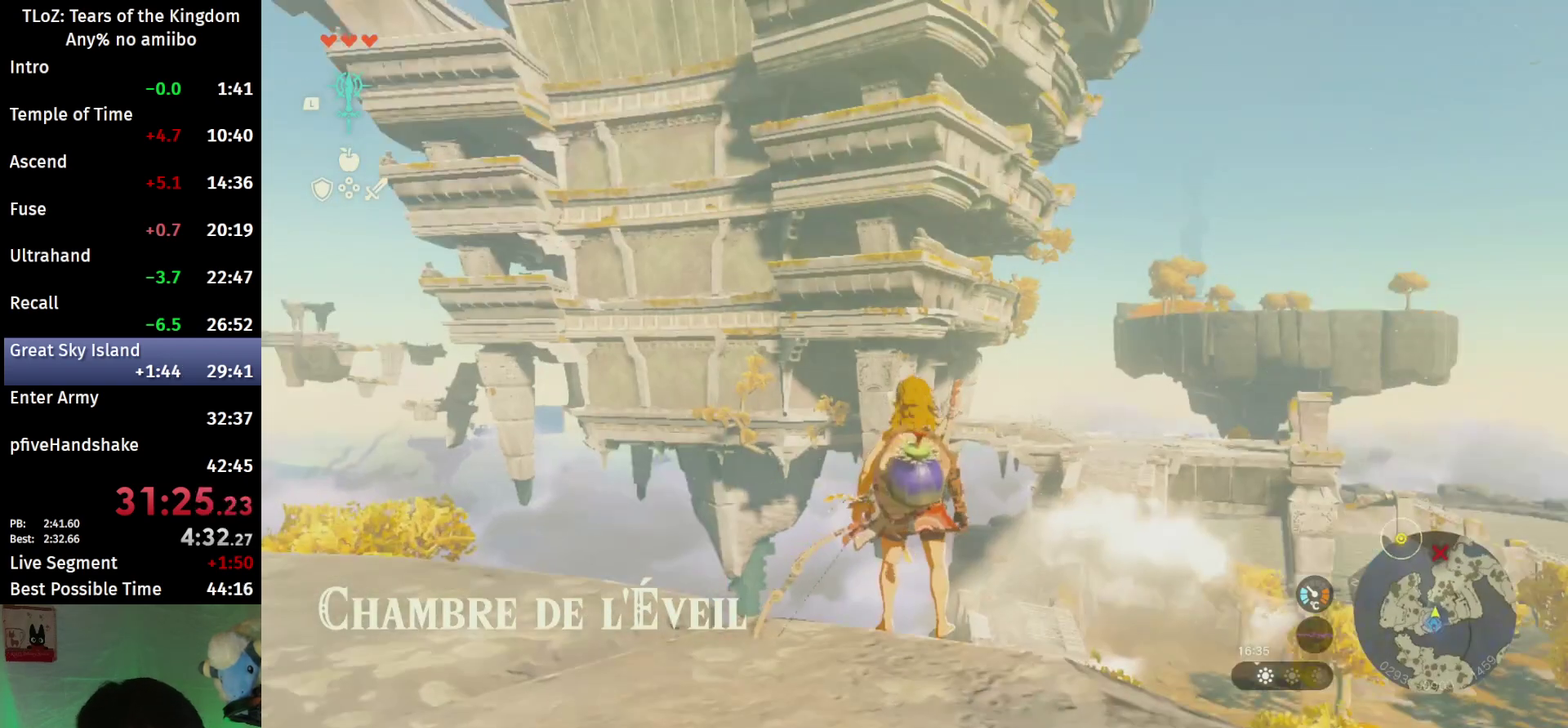
Gameplay with a controller (Nintendo layout); each line is a JSON object with the inputs held at the frame after it. "events" lists button and stick changes between this image and that frame as [ms after this image, input, new state], when the widget could be followed in between. This overlay highlights the sticks when they move; stick clicks (L3 R3) are not distinguishable. Not read: L3 R3.
{"buttons": [], "left_stick": "center", "right_stick": "down", "events": [[500, "right_stick", "down"]]}
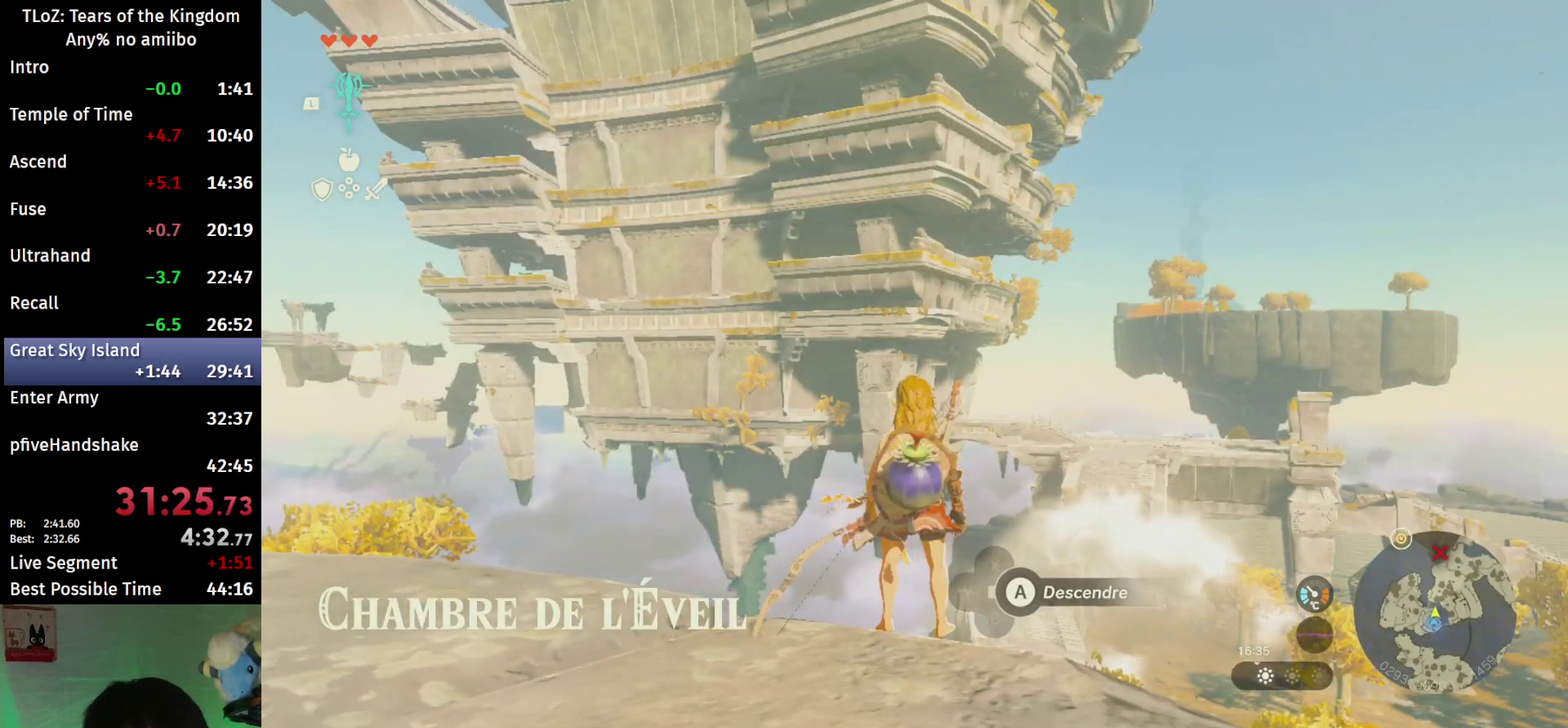
{"buttons": ["R1"], "left_stick": "center", "right_stick": "center", "events": [[100, "right_stick", "center"], [233, "R1", "down"]]}
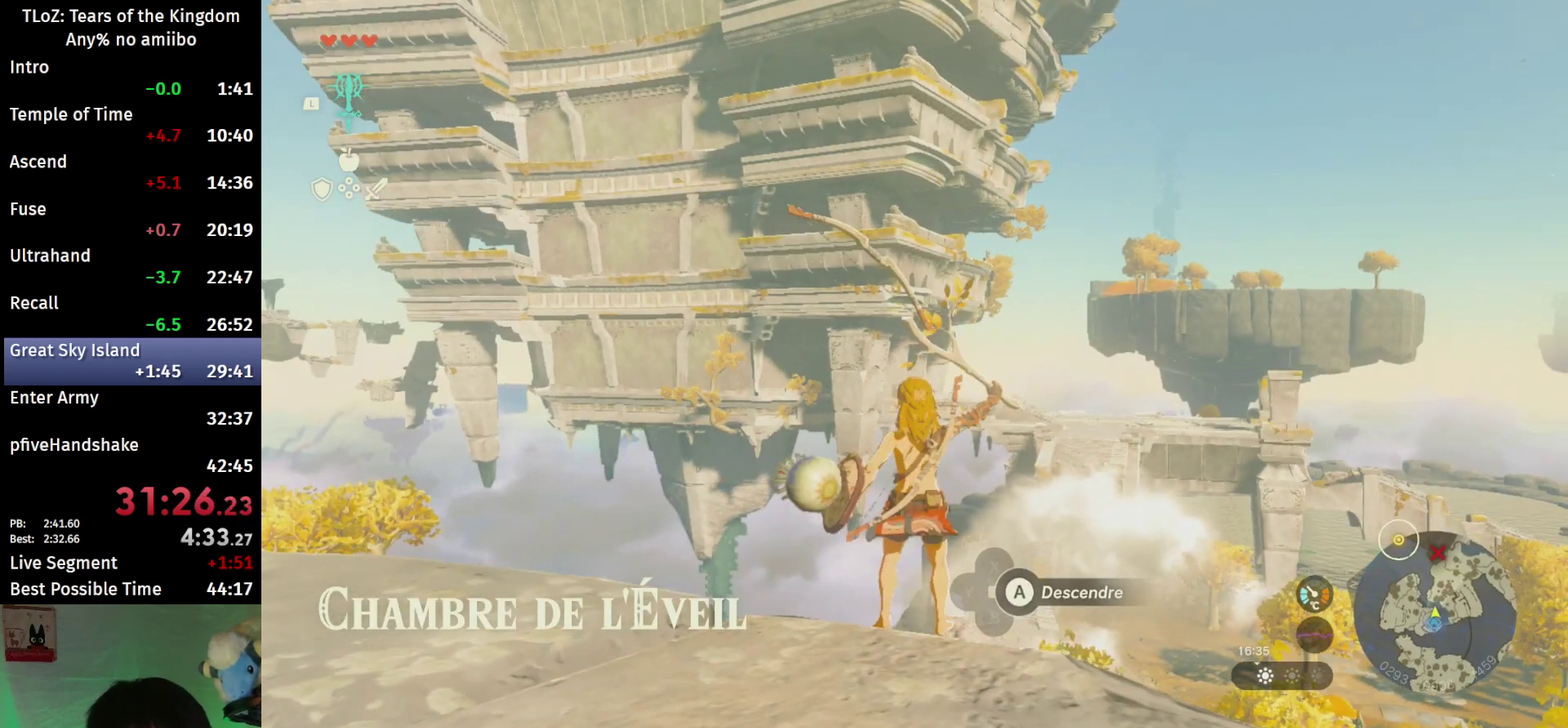
{"buttons": ["L2", "R1"], "left_stick": "center", "right_stick": "center", "events": [[133, "L2", "down"]]}
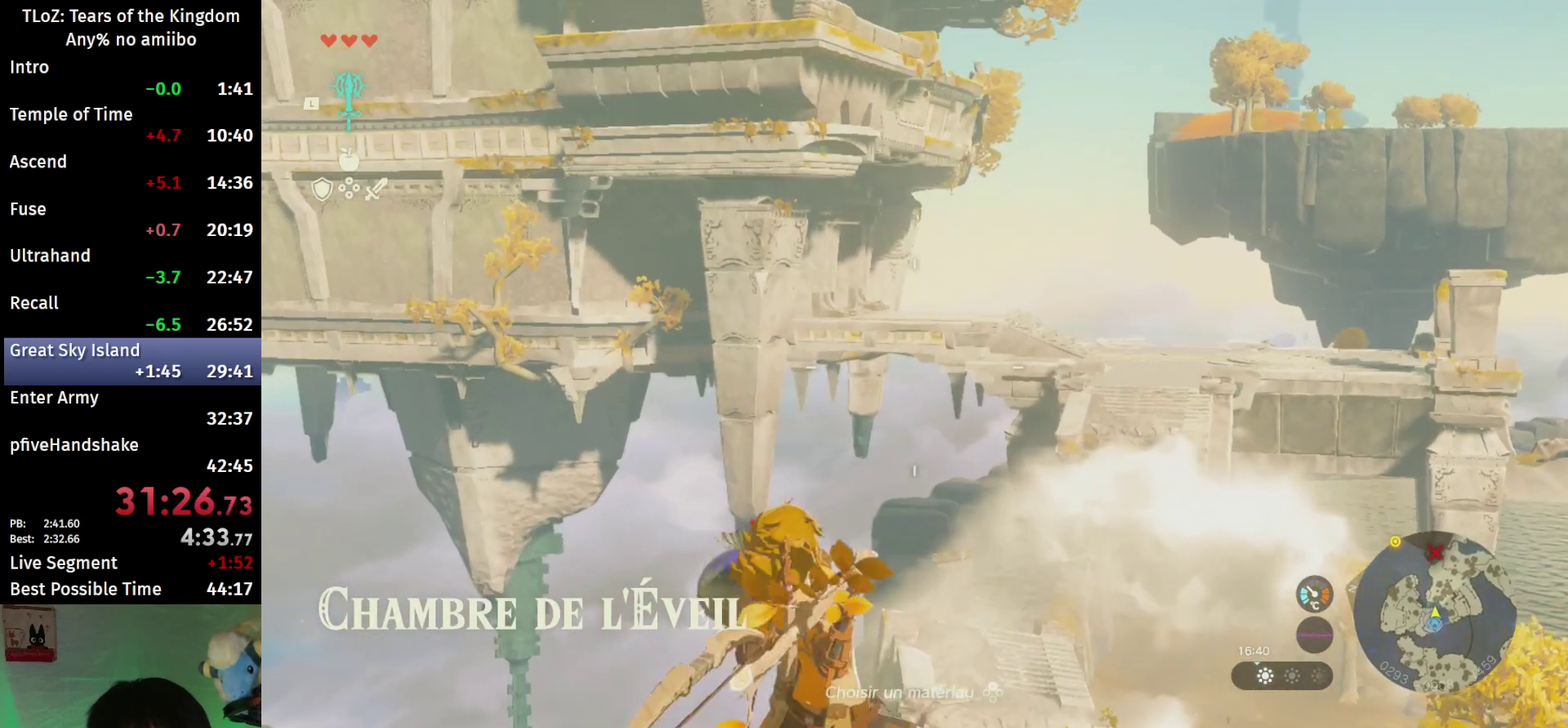
{"buttons": ["L2"], "left_stick": "center", "right_stick": "center", "events": [[333, "B", "down"], [433, "B", "up"], [433, "R1", "up"]]}
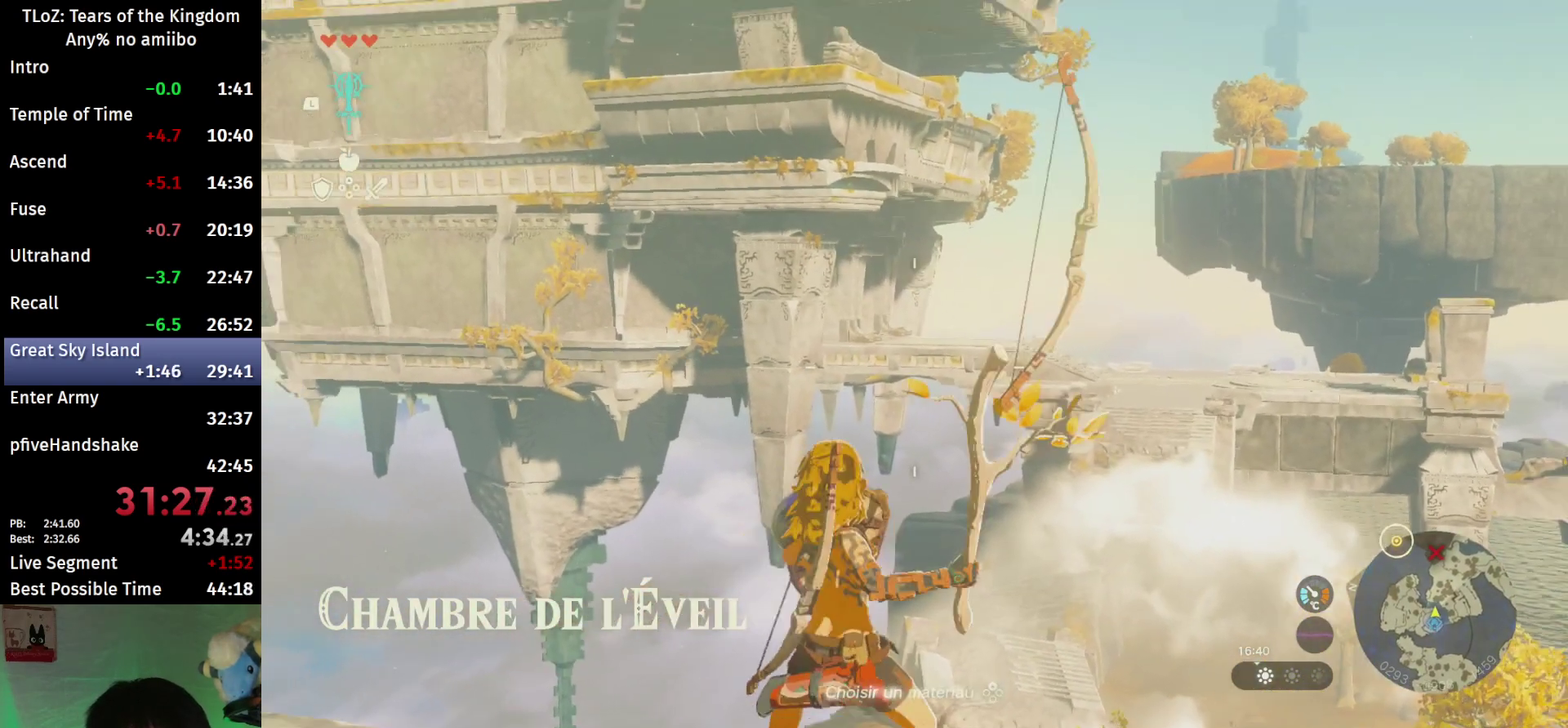
{"buttons": [], "left_stick": "center", "right_stick": "center", "events": [[33, "B", "down"], [133, "B", "up"], [133, "L2", "up"]]}
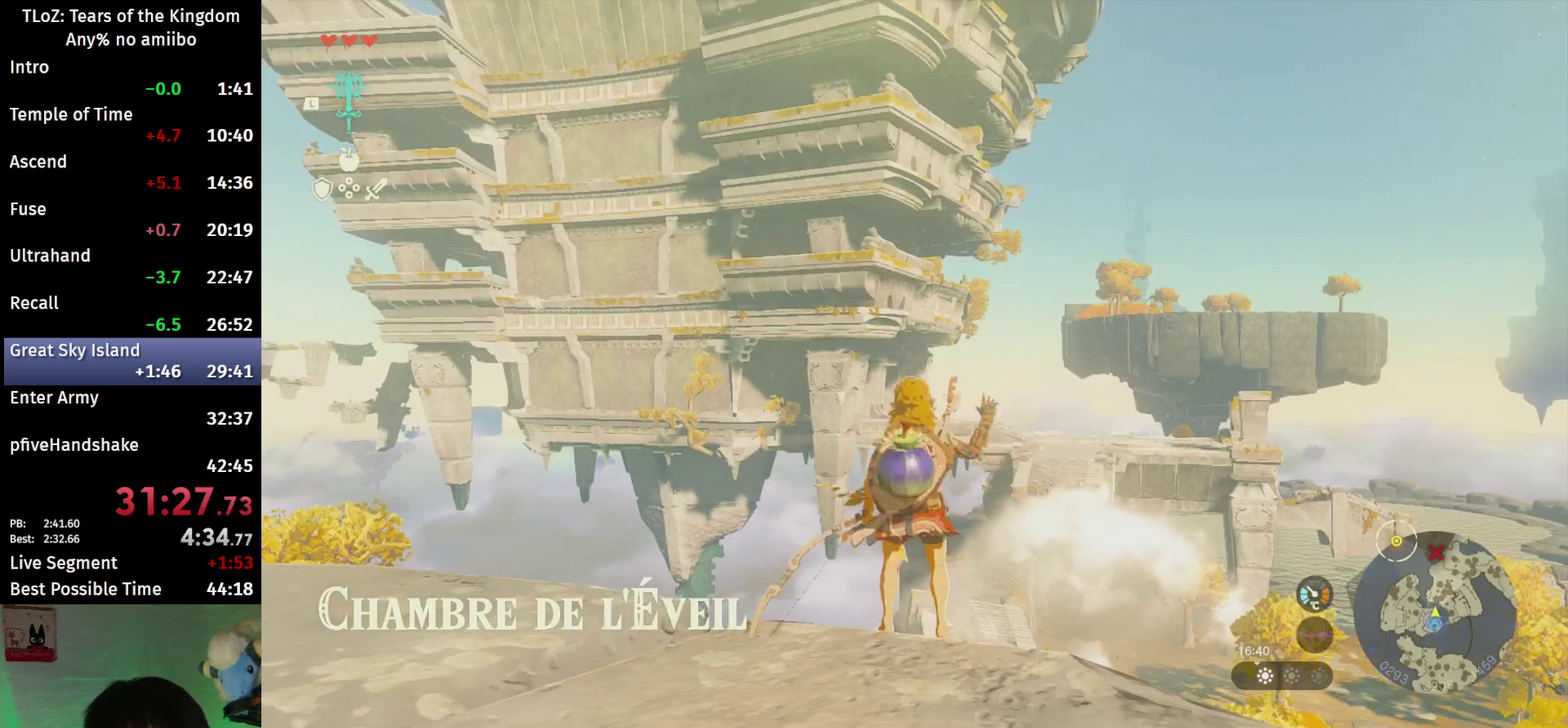
{"buttons": ["L2"], "left_stick": "center", "right_stick": "down", "events": [[33, "left_stick", "down"], [133, "left_stick", "center"], [367, "L2", "down"], [400, "right_stick", "down"]]}
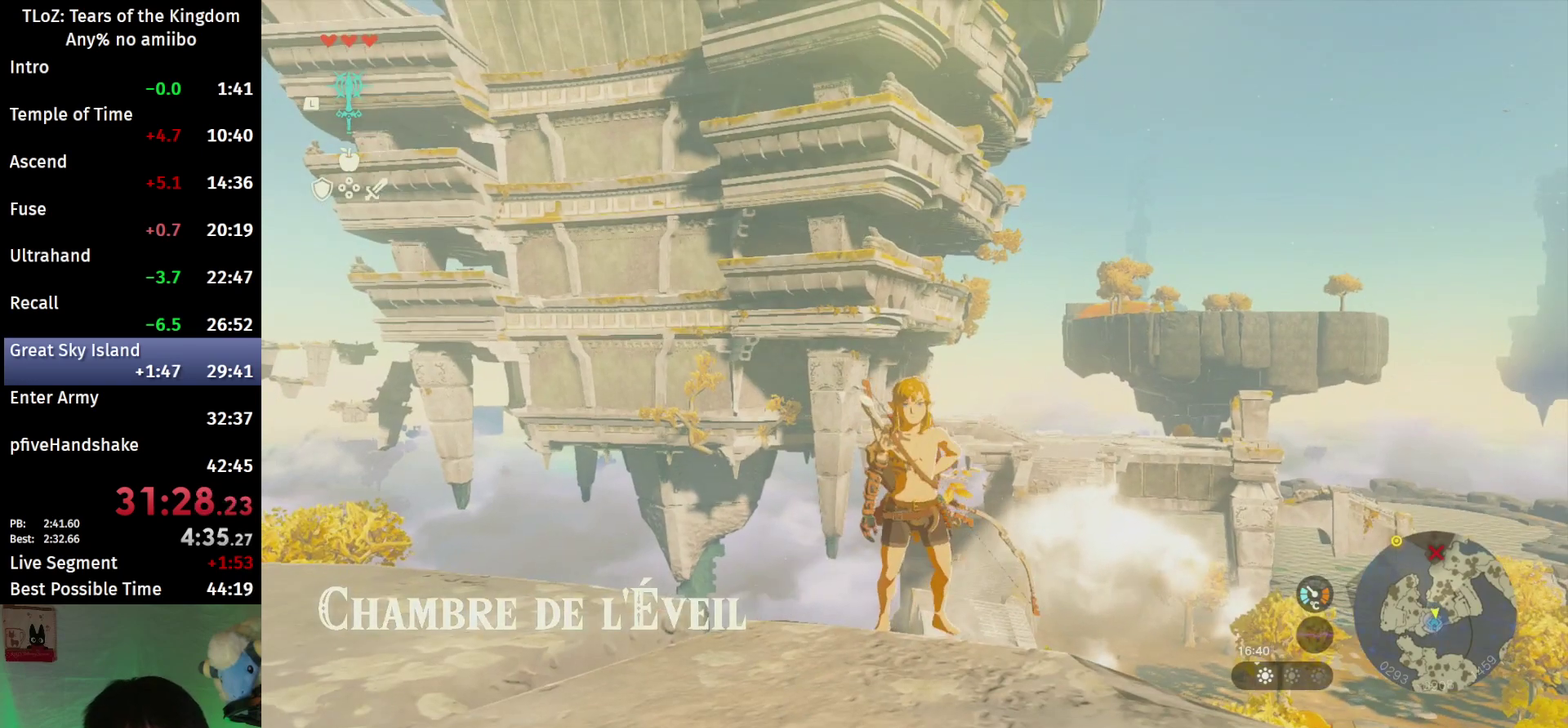
{"buttons": ["L2"], "left_stick": "center", "right_stick": "down", "events": [[200, "right_stick", "center"], [500, "right_stick", "down"]]}
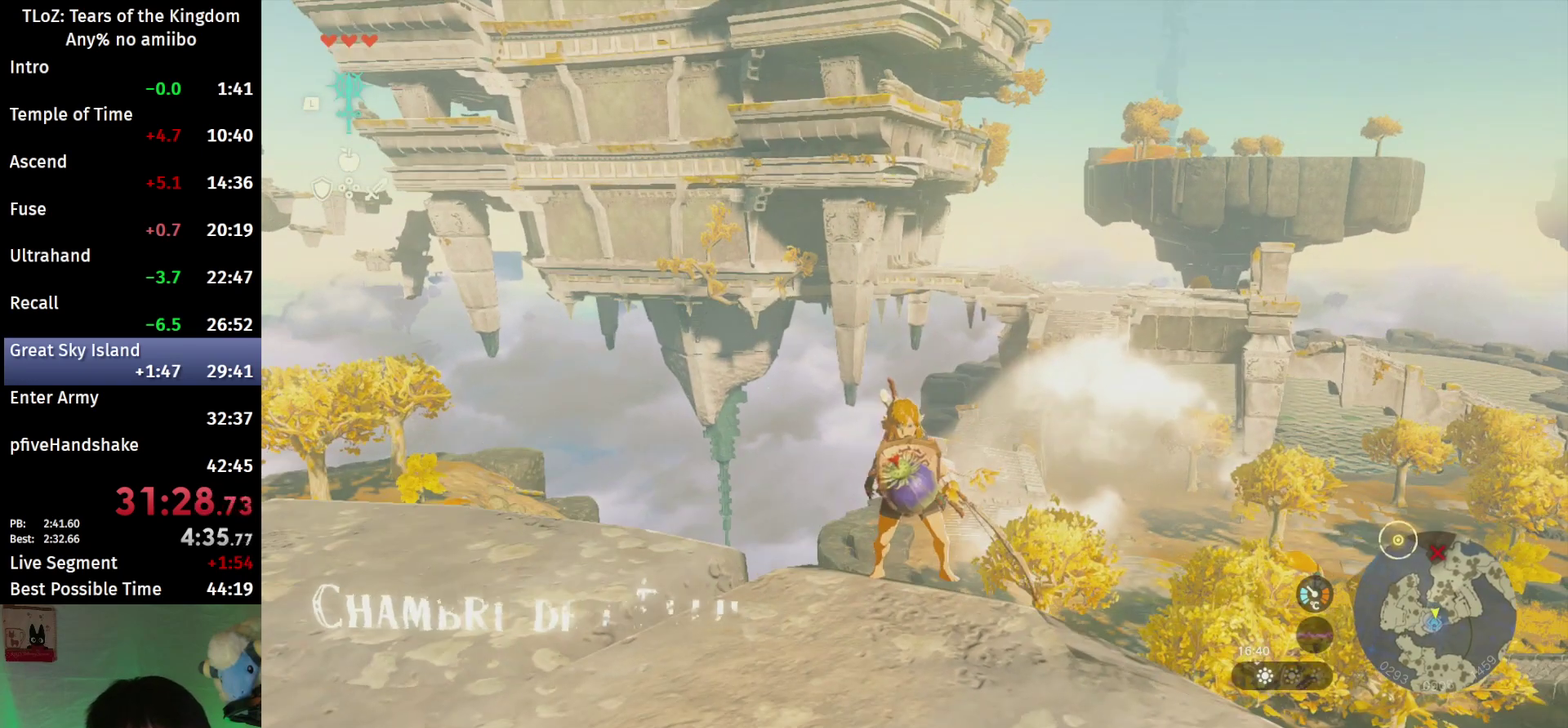
{"buttons": ["X", "L2"], "left_stick": "up", "right_stick": "center", "events": [[167, "right_stick", "center"], [400, "left_stick", "up"], [467, "X", "down"]]}
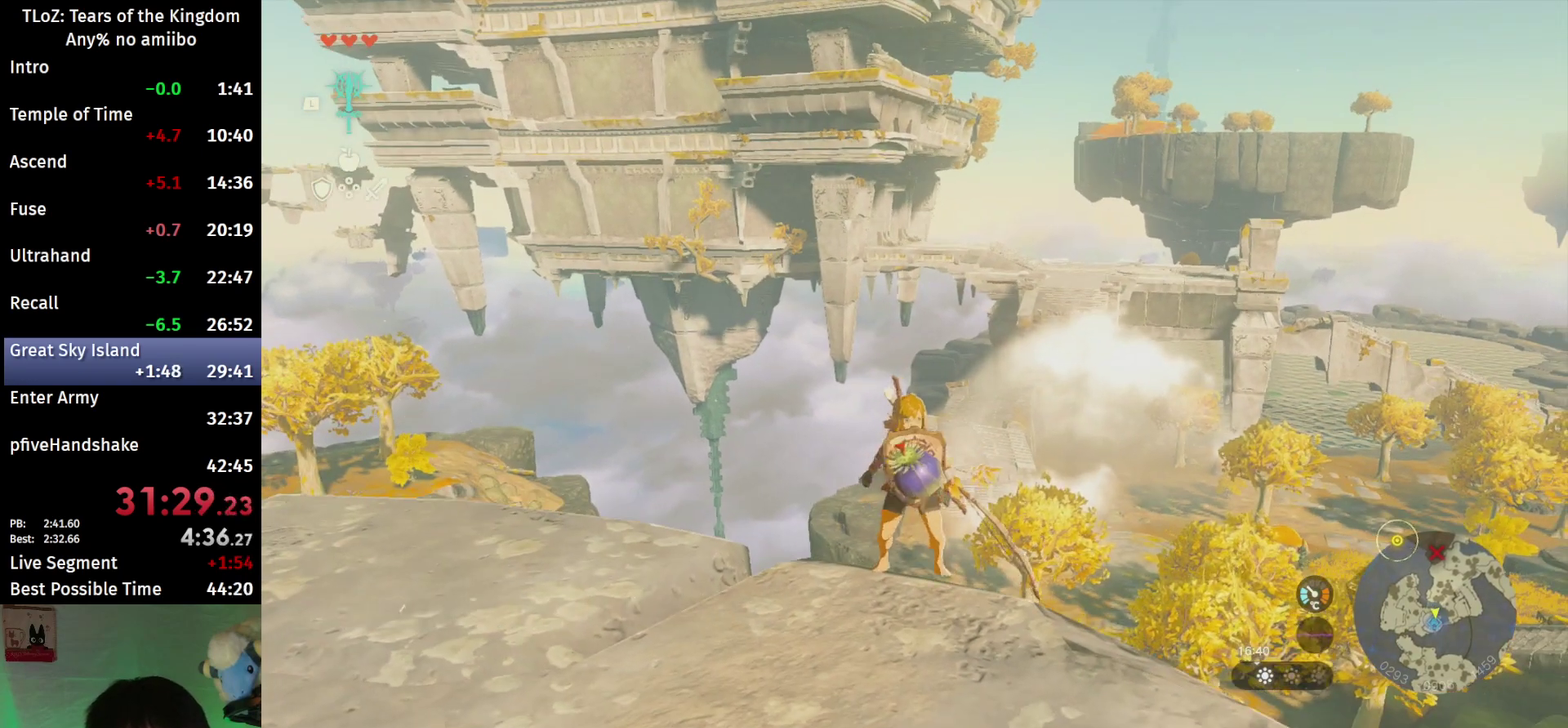
{"buttons": [], "left_stick": "center", "right_stick": "center", "events": [[33, "X", "up"], [167, "L2", "up"], [167, "left_stick", "center"], [267, "R1", "down"], [367, "R1", "up"]]}
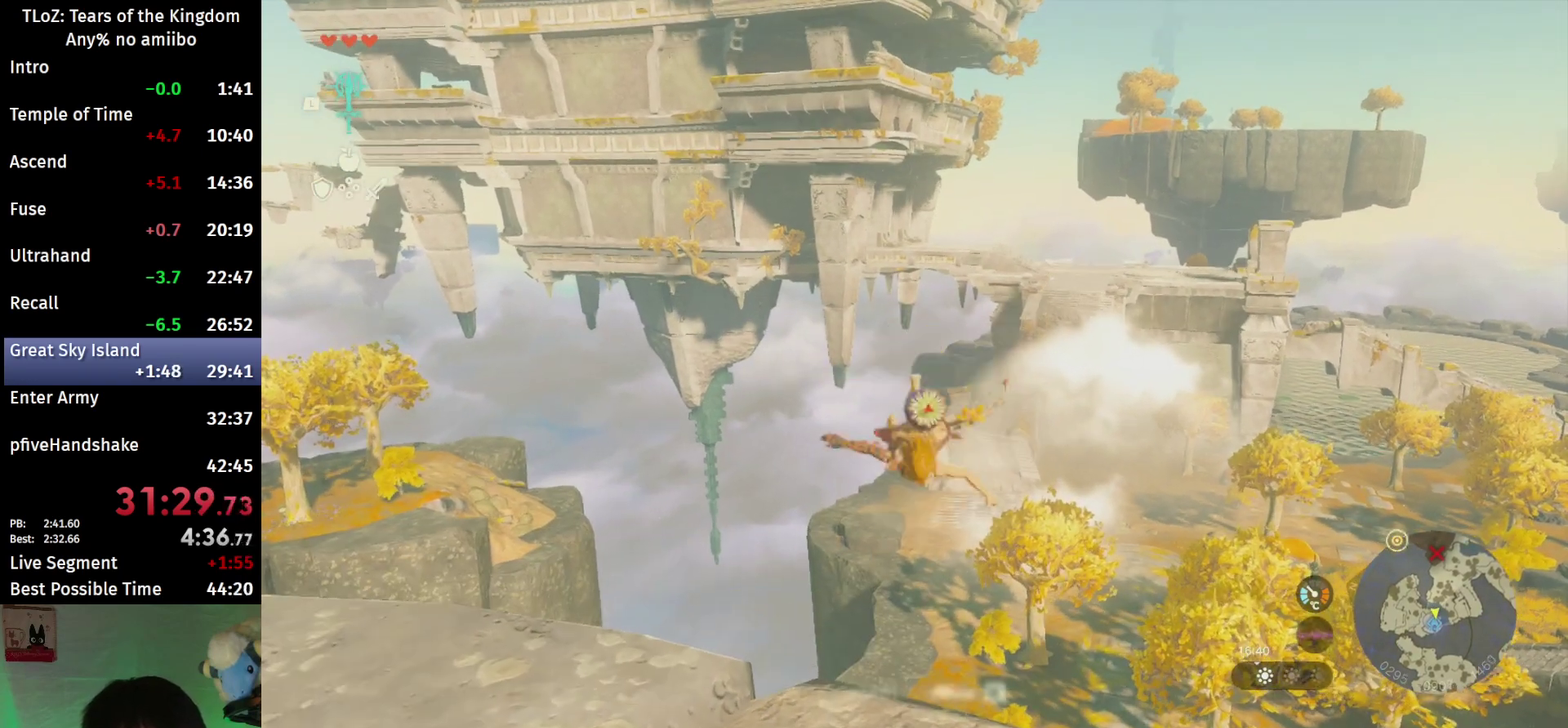
{"buttons": [], "left_stick": "up", "right_stick": "center", "events": [[433, "left_stick", "up"]]}
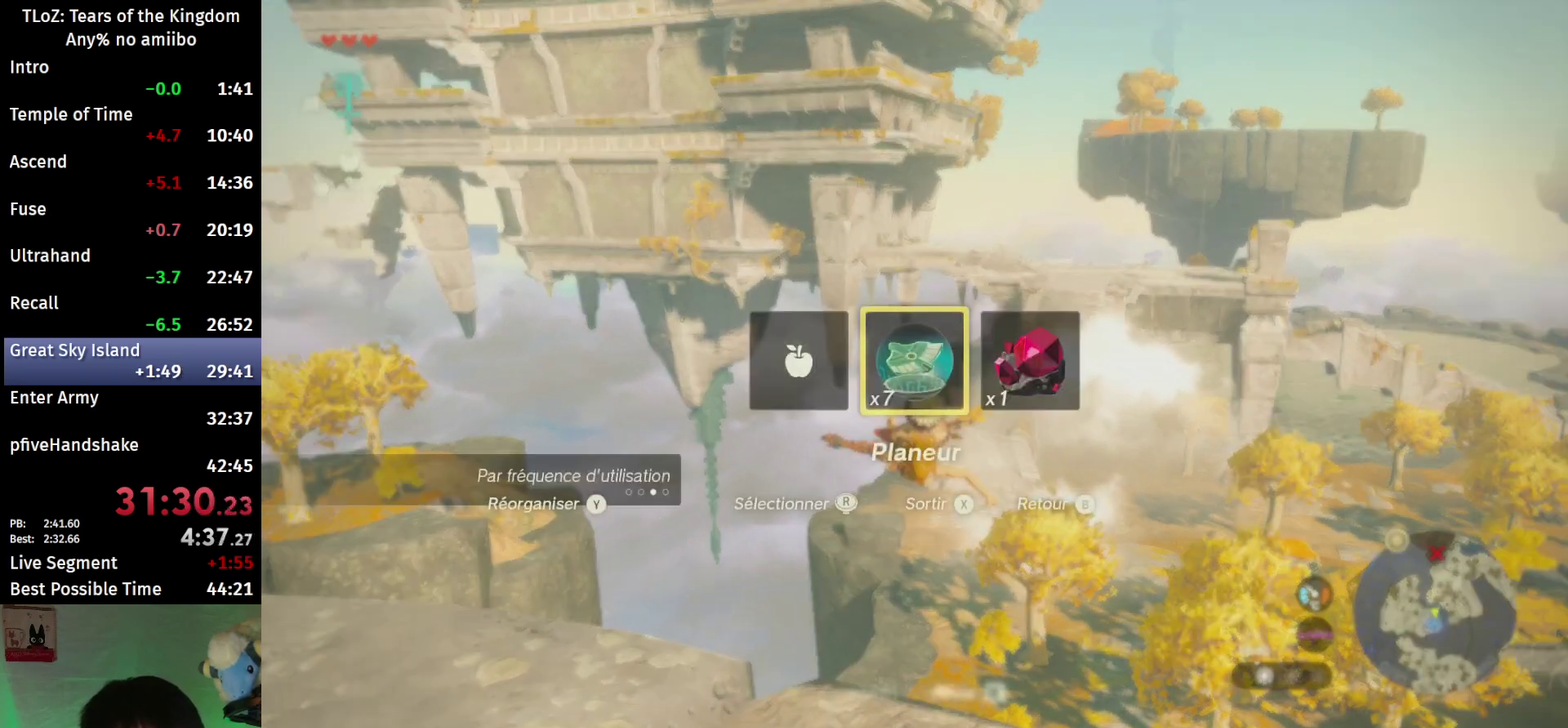
{"buttons": [], "left_stick": "up", "right_stick": "center", "events": [[33, "X", "down"], [133, "X", "up"]]}
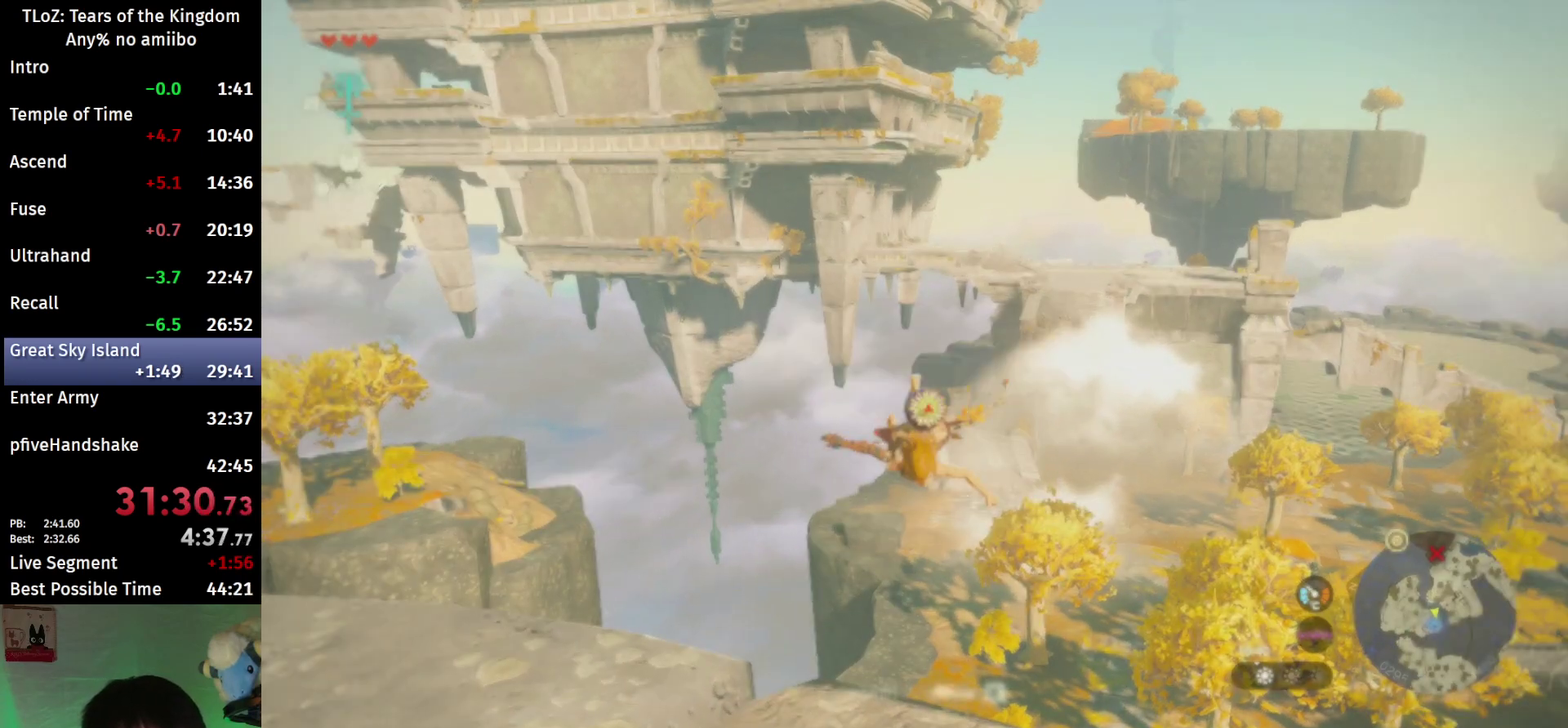
{"buttons": ["B"], "left_stick": "up", "right_stick": "center", "events": [[333, "B", "down"], [400, "Y", "down"], [500, "Y", "up"]]}
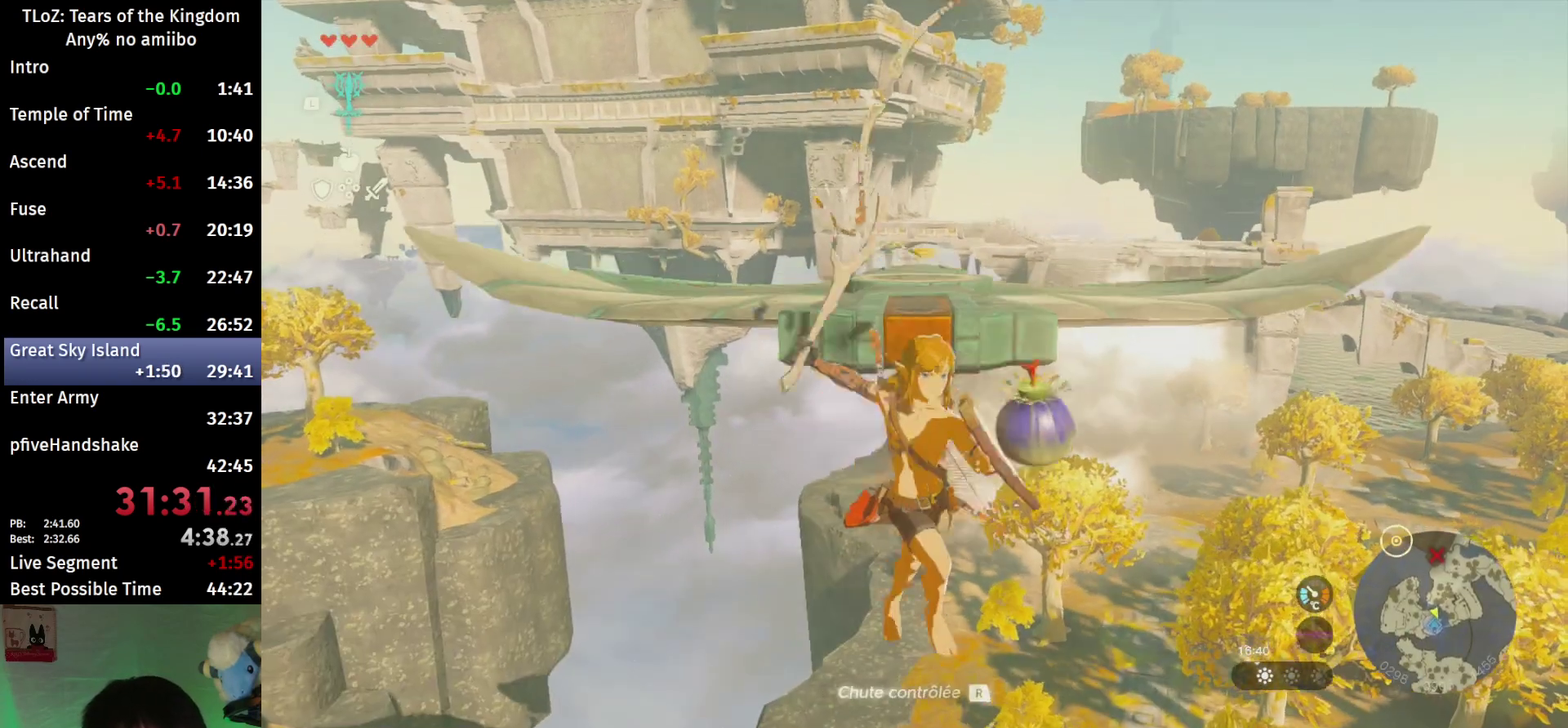
{"buttons": [], "left_stick": "up", "right_stick": "down", "events": [[33, "B", "up"], [367, "right_stick", "down"]]}
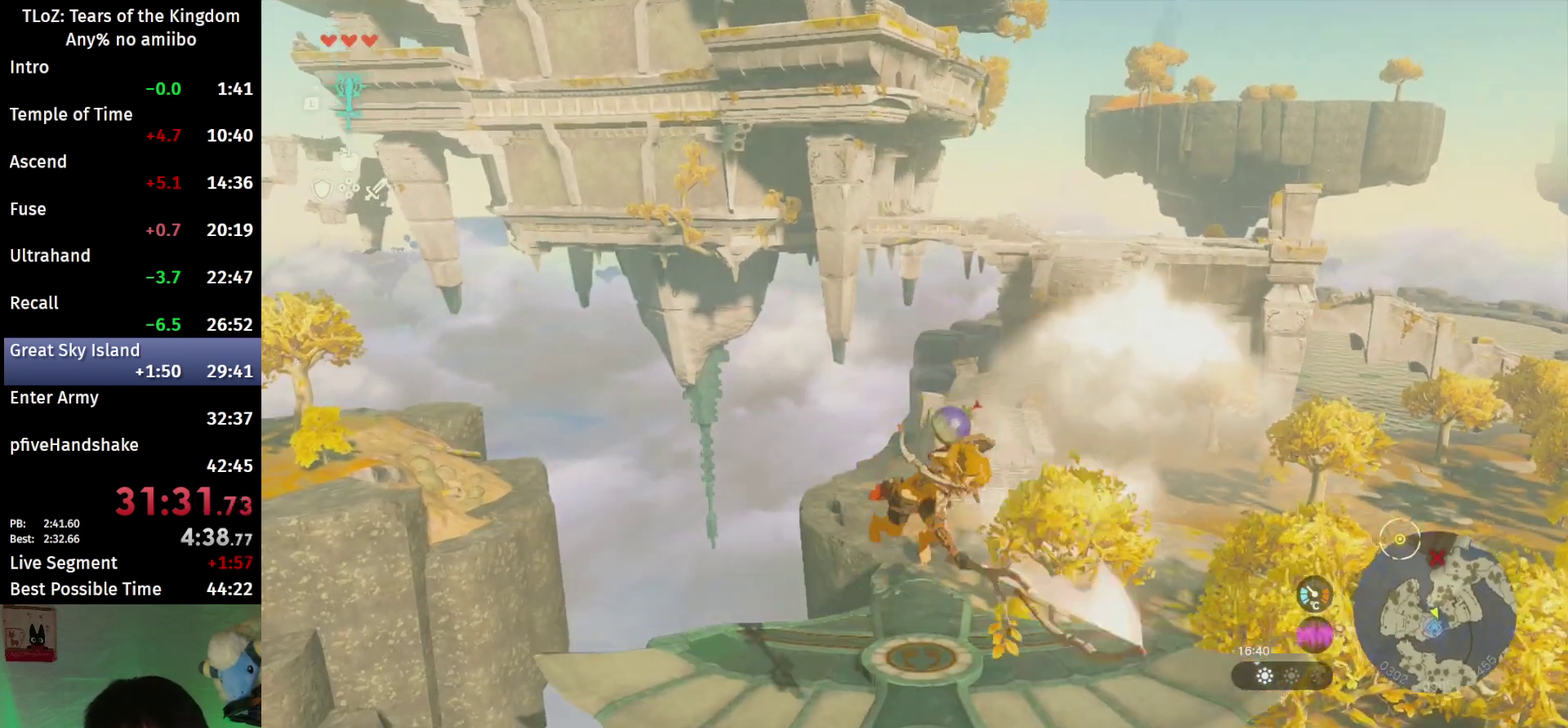
{"buttons": [], "left_stick": "up", "right_stick": "down", "events": [[67, "right_stick", "center"], [467, "right_stick", "down"]]}
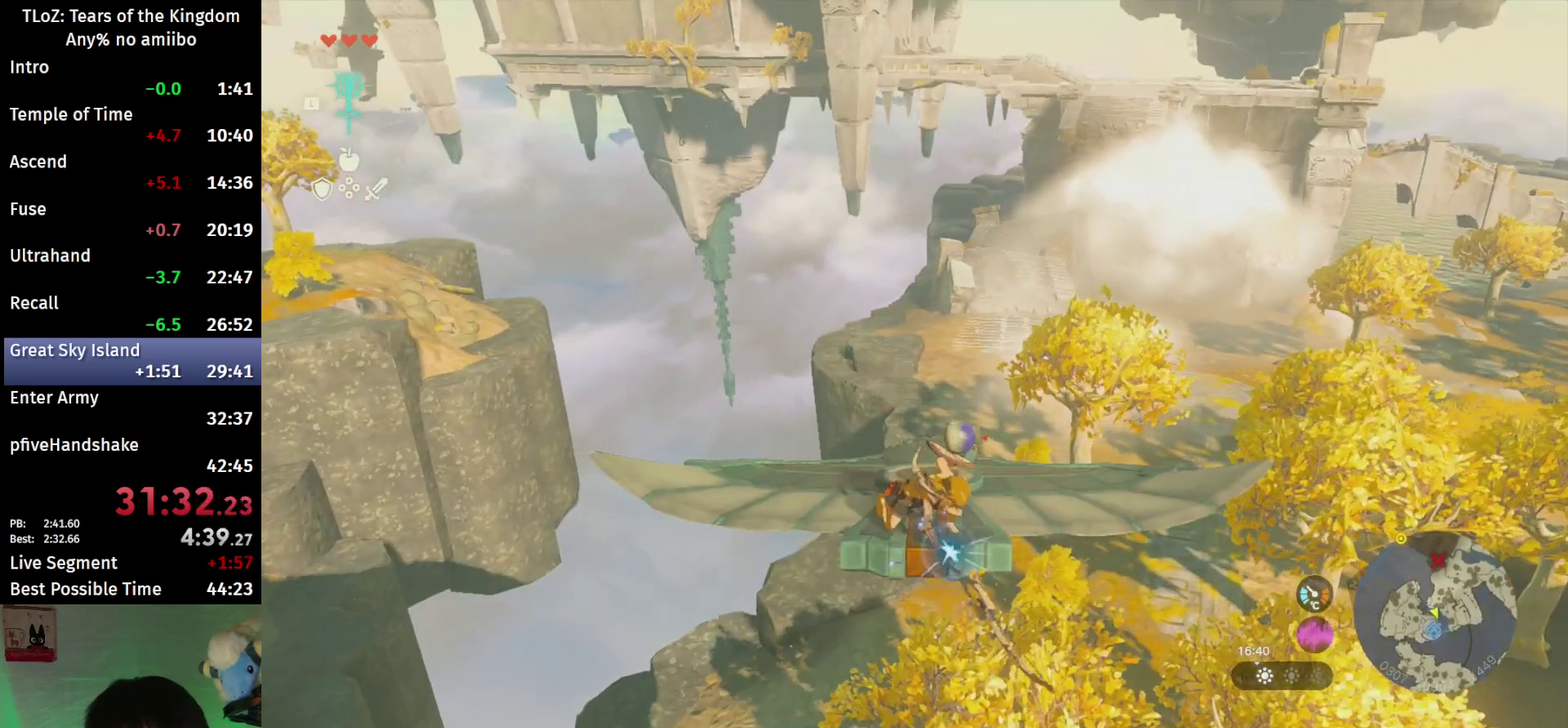
{"buttons": [], "left_stick": "up", "right_stick": "center", "events": [[67, "right_stick", "center"], [267, "B", "down"], [333, "B", "up"], [400, "B", "down"], [500, "B", "up"]]}
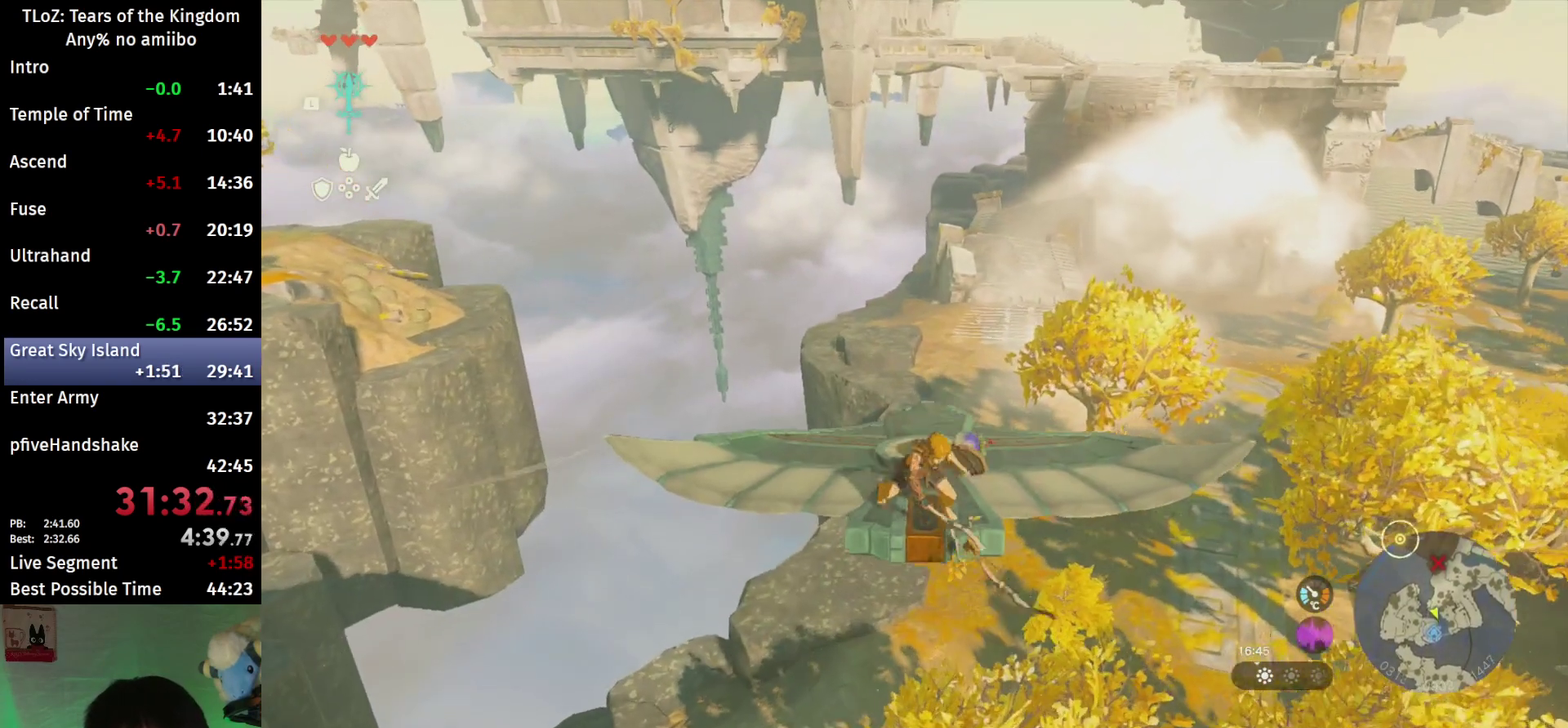
{"buttons": ["B"], "left_stick": "up", "right_stick": "center", "events": [[67, "B", "down"]]}
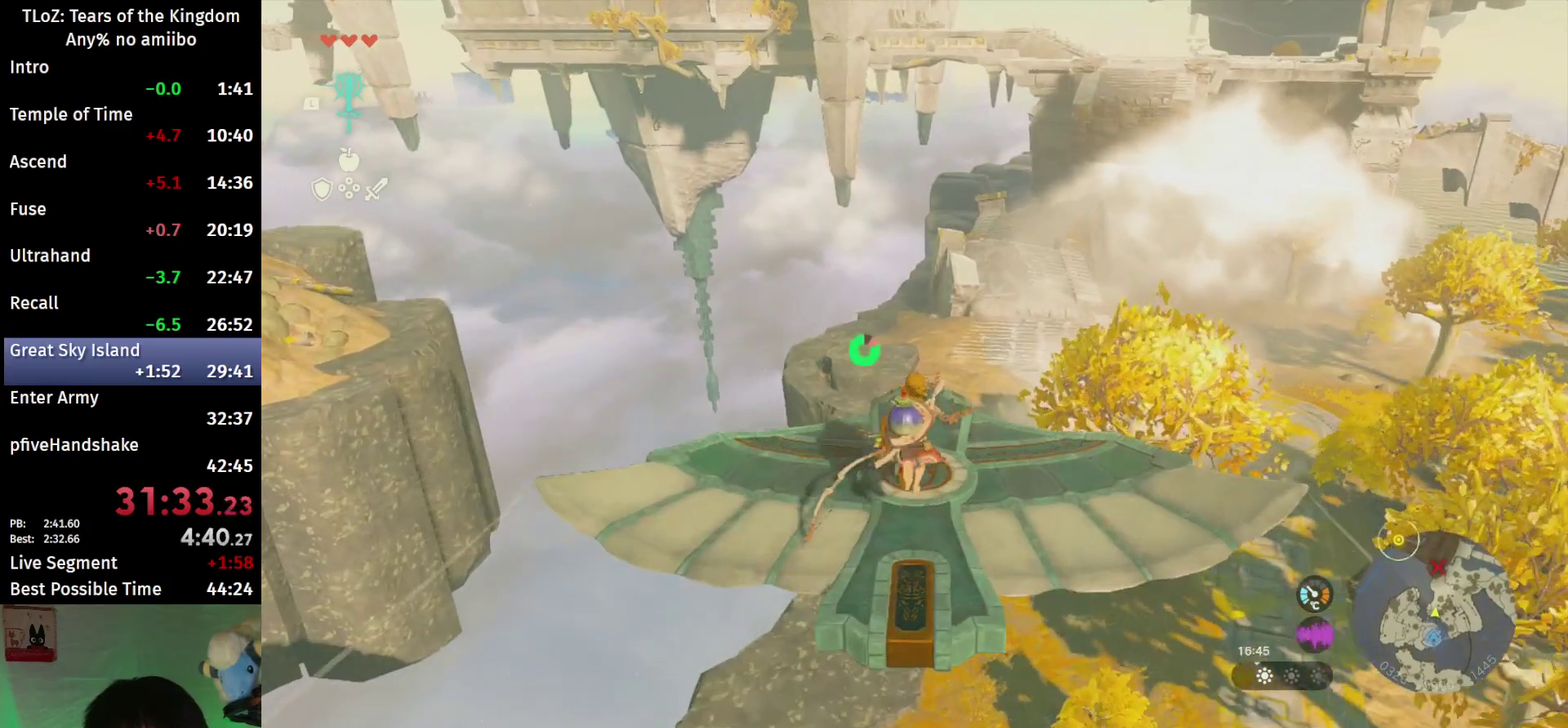
{"buttons": ["L2"], "left_stick": "center", "right_stick": "center", "events": [[67, "B", "up"], [167, "L2", "down"], [267, "right_stick", "down-left"], [333, "left_stick", "center"], [467, "right_stick", "center"]]}
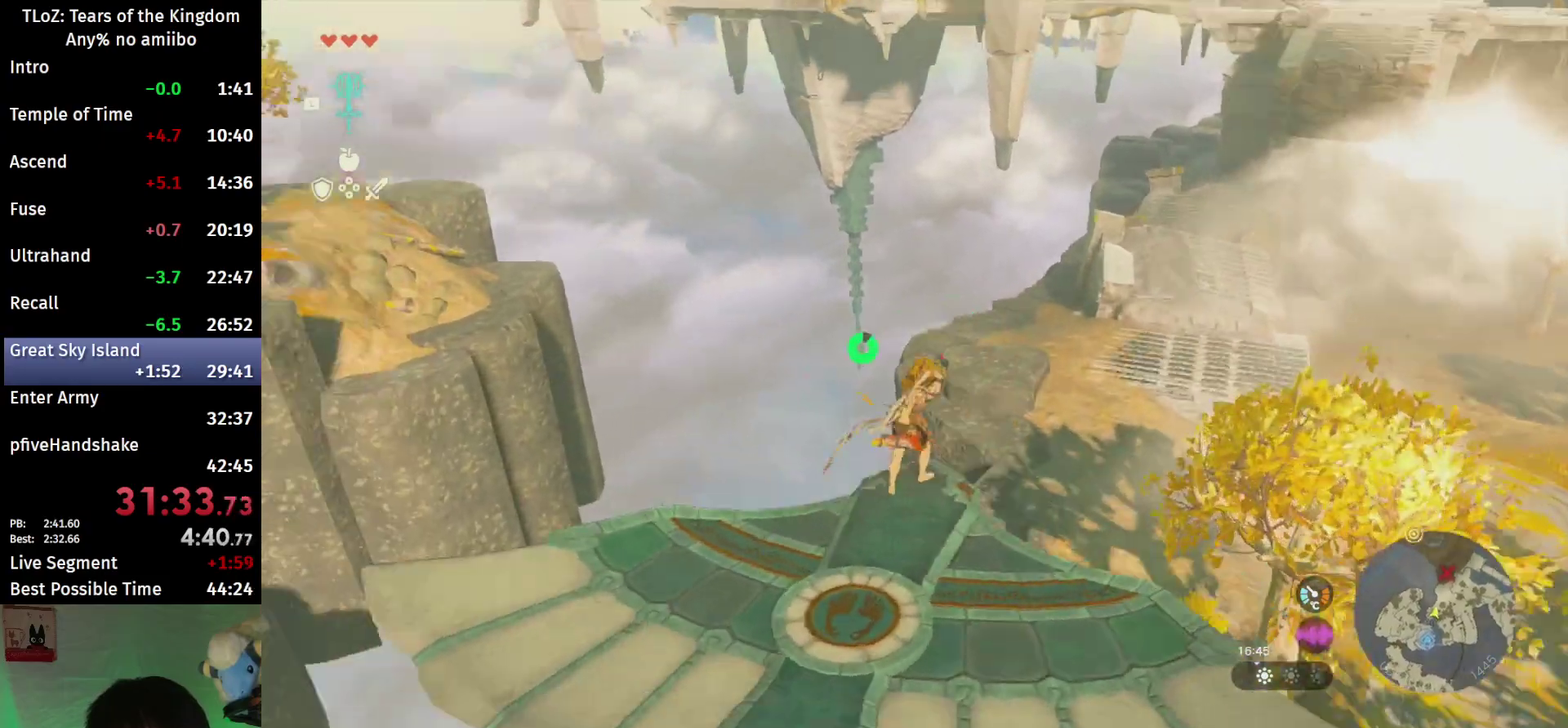
{"buttons": ["L2"], "left_stick": "center", "right_stick": "left", "events": [[267, "right_stick", "left"], [367, "X", "down"], [400, "A", "down"], [433, "X", "up"], [500, "A", "up"]]}
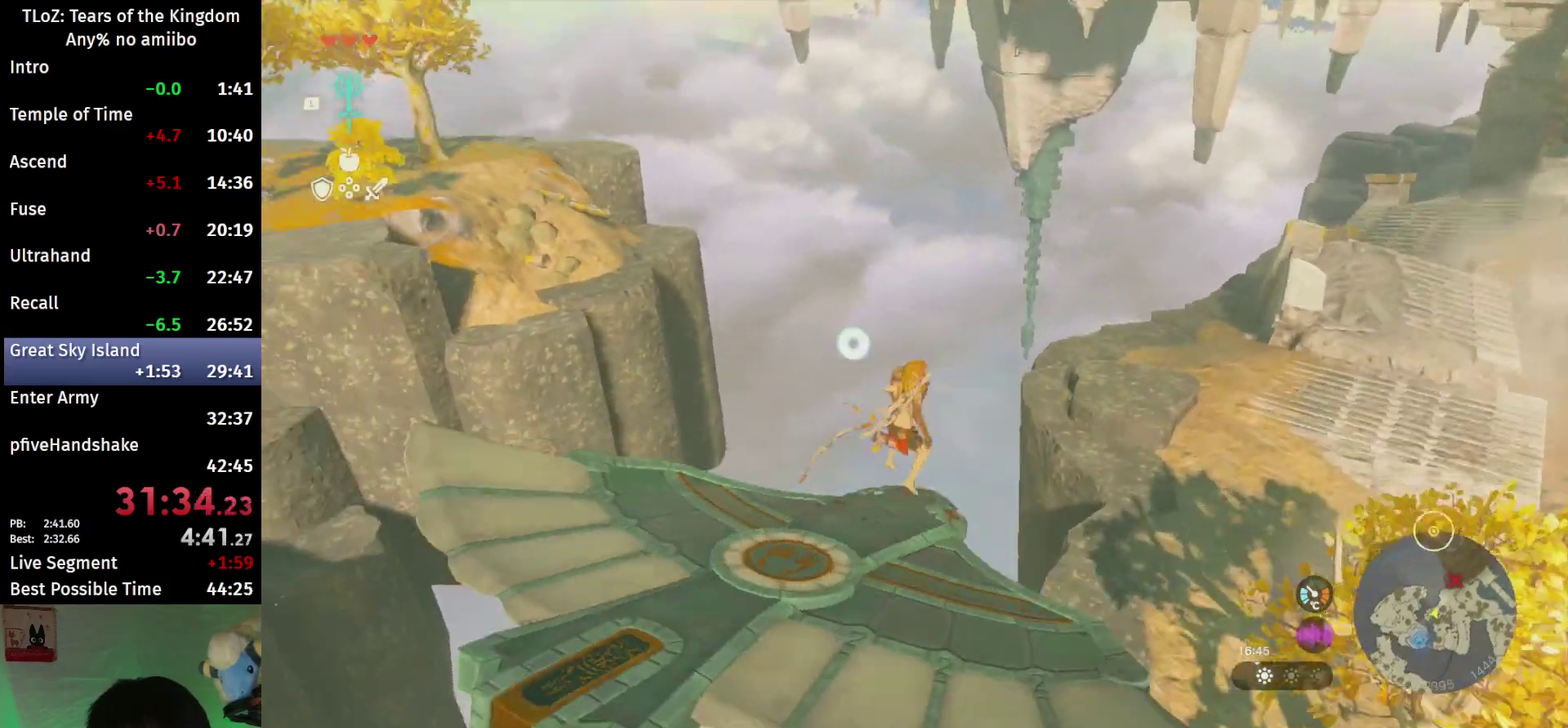
{"buttons": ["L2"], "left_stick": "center", "right_stick": "left", "events": []}
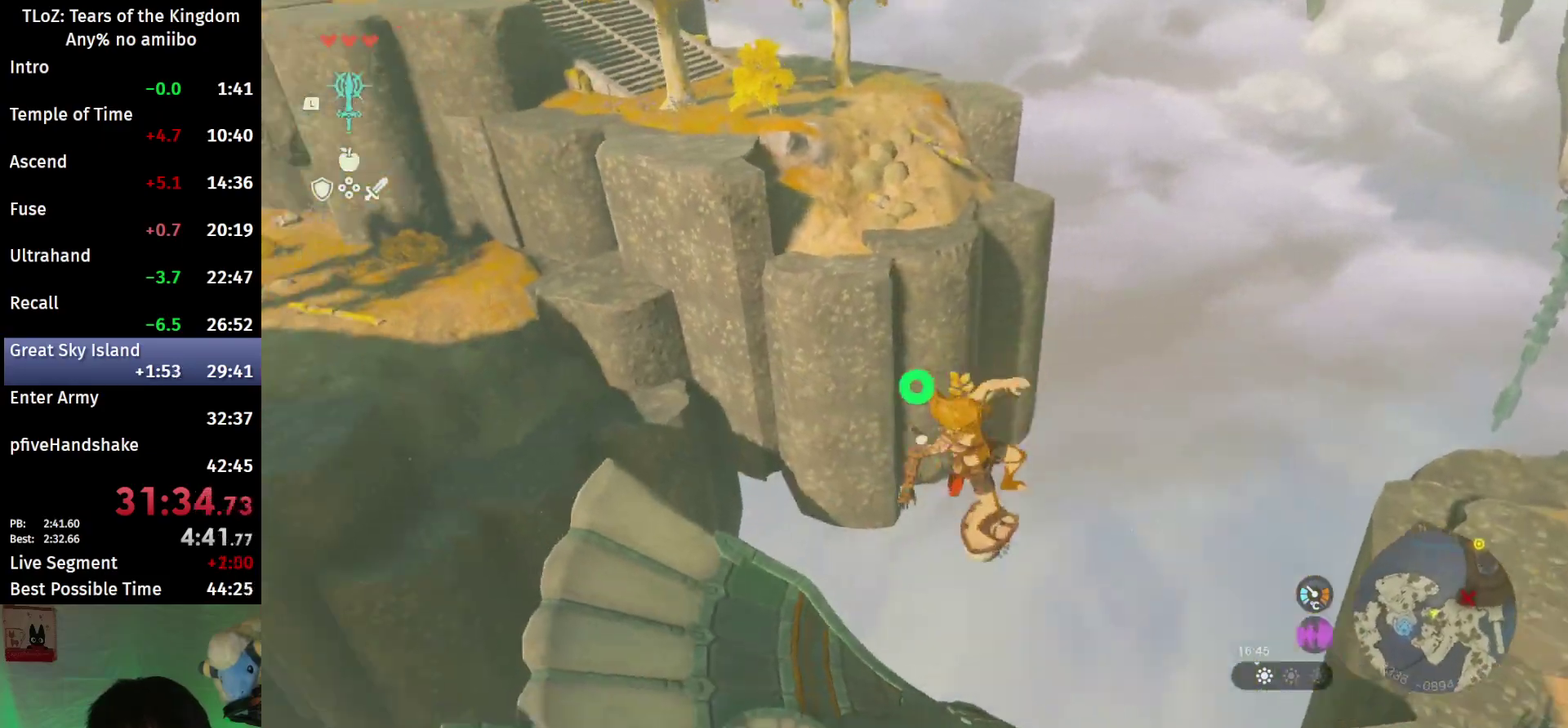
{"buttons": ["B", "L2"], "left_stick": "center", "right_stick": "left", "events": [[467, "B", "down"]]}
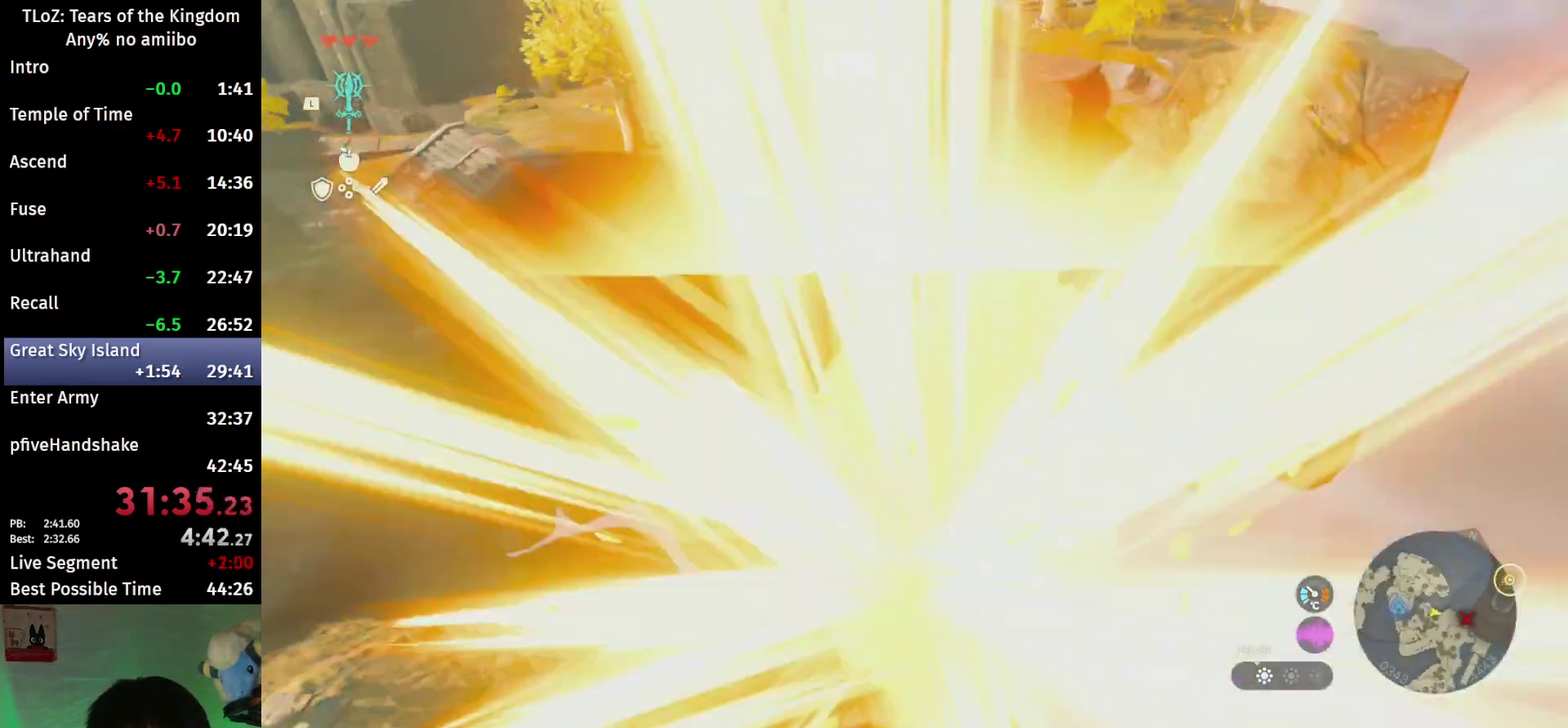
{"buttons": ["L2", "R2"], "left_stick": "center", "right_stick": "center", "events": [[67, "B", "up"], [167, "R2", "down"], [500, "right_stick", "center"]]}
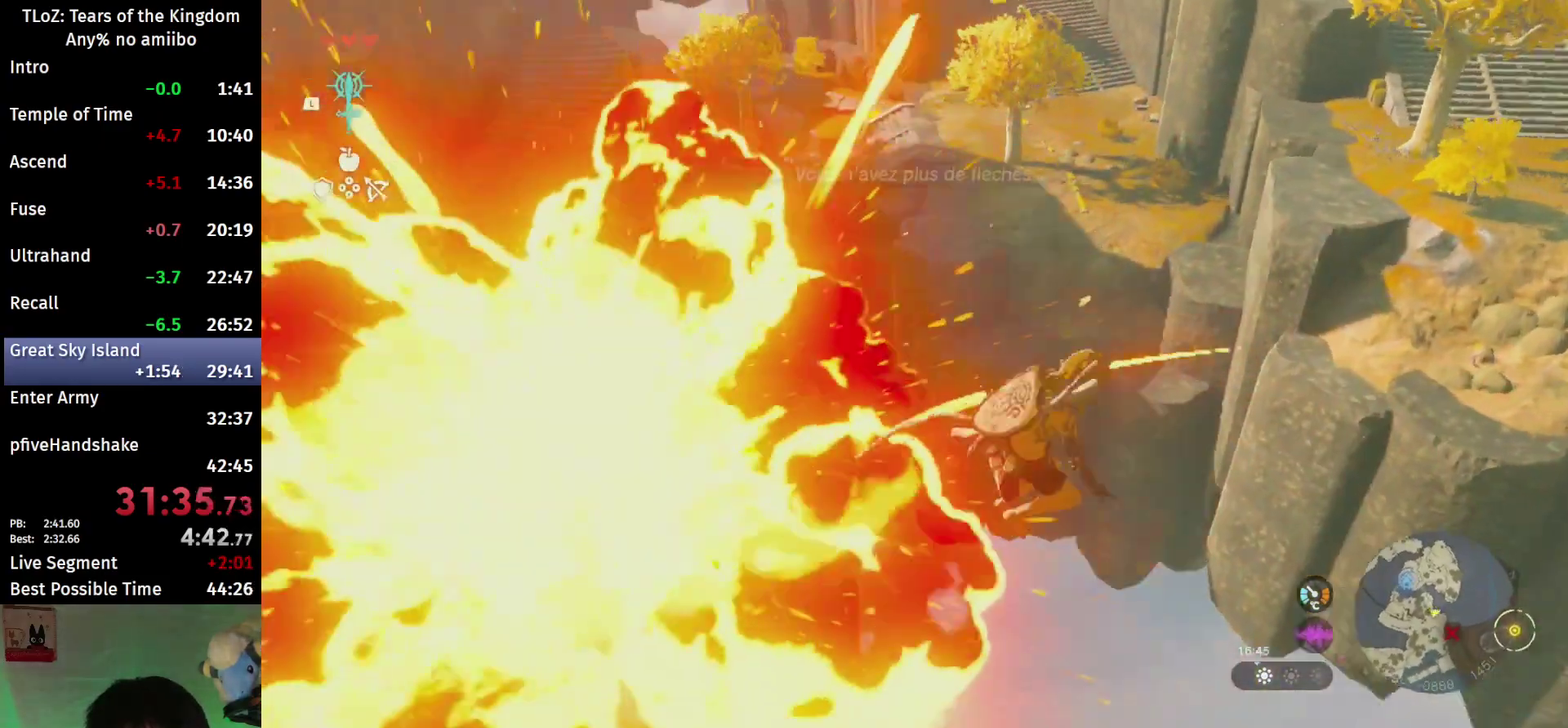
{"buttons": ["L2", "R2"], "left_stick": "center", "right_stick": "center", "events": []}
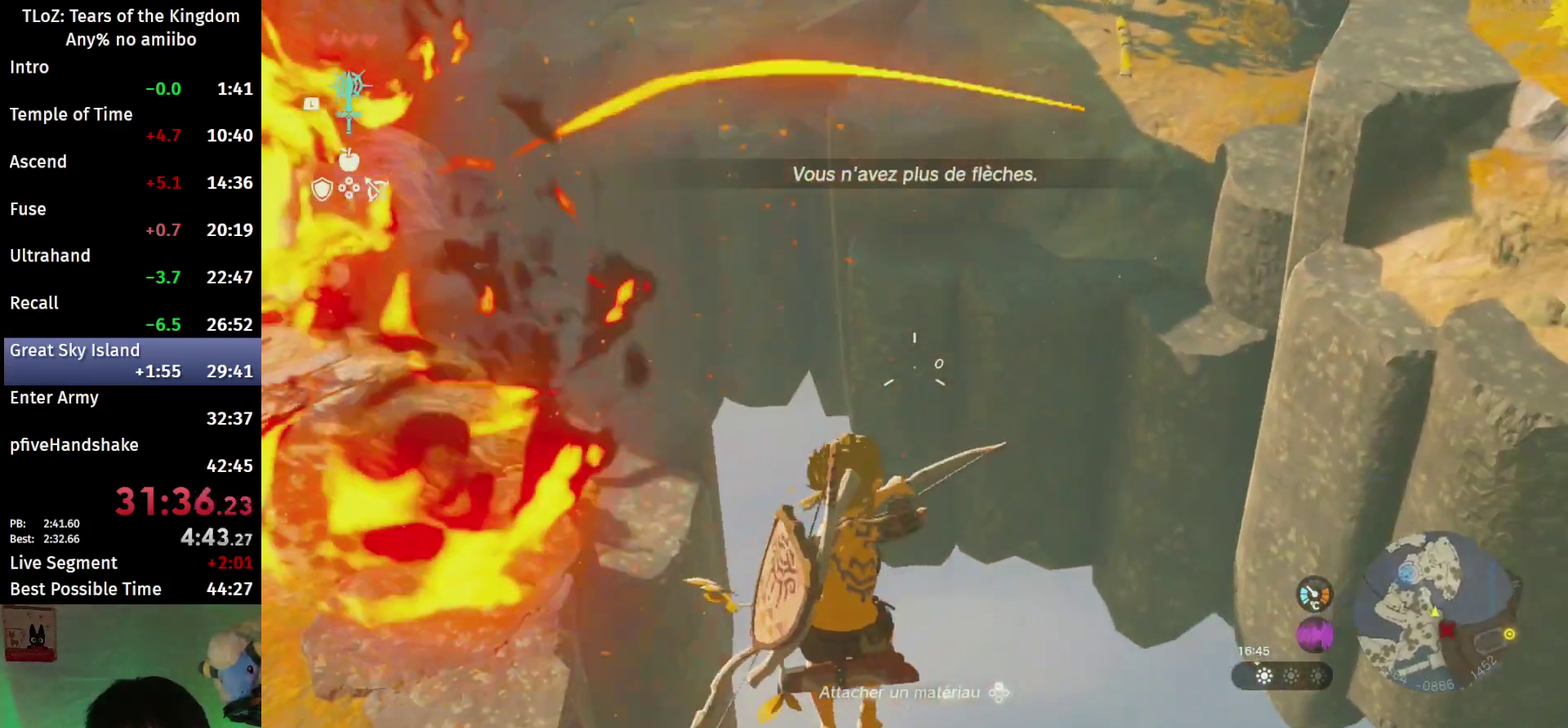
{"buttons": ["L2"], "left_stick": "center", "right_stick": "down", "events": [[100, "Y", "down"], [267, "Y", "up"], [300, "right_stick", "down"], [433, "R2", "up"]]}
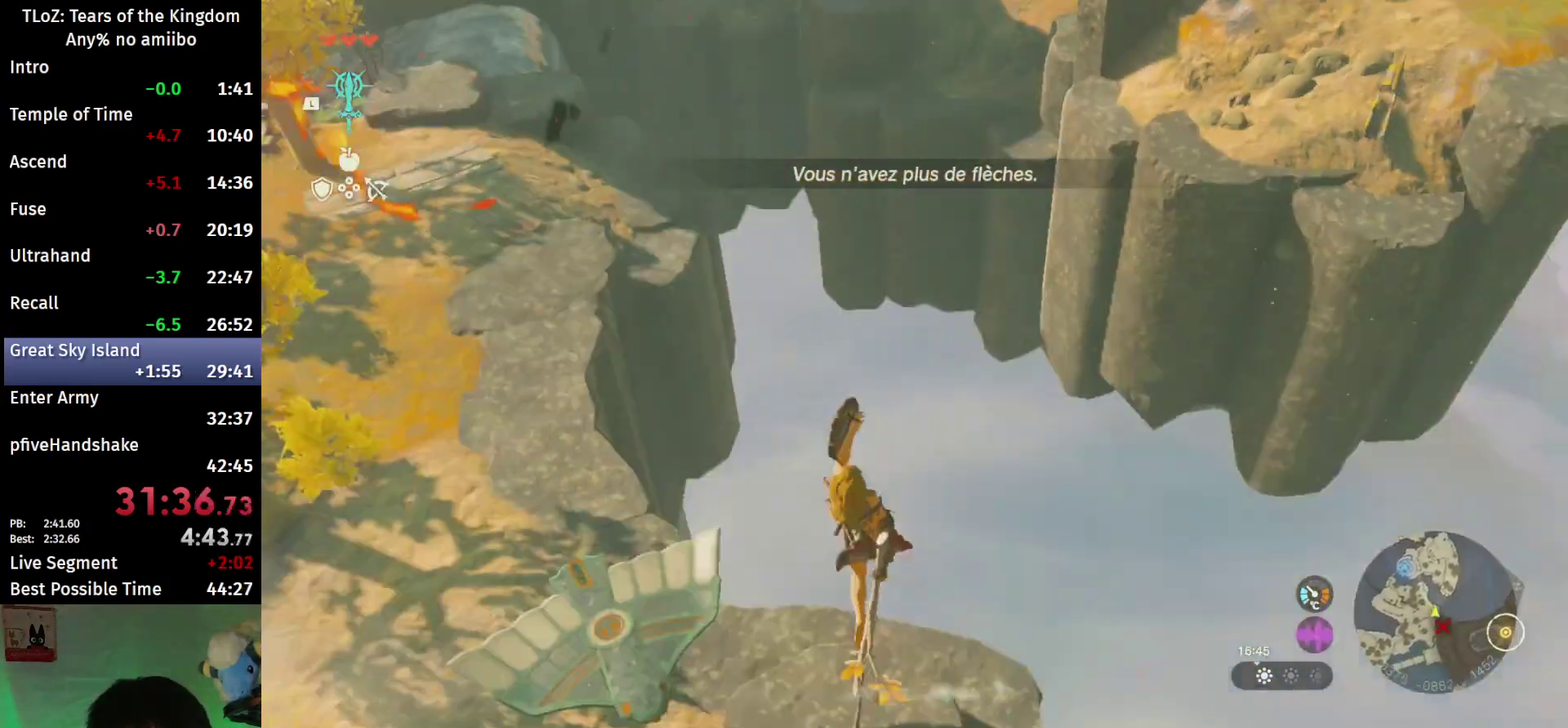
{"buttons": ["L2"], "left_stick": "center", "right_stick": "down", "events": []}
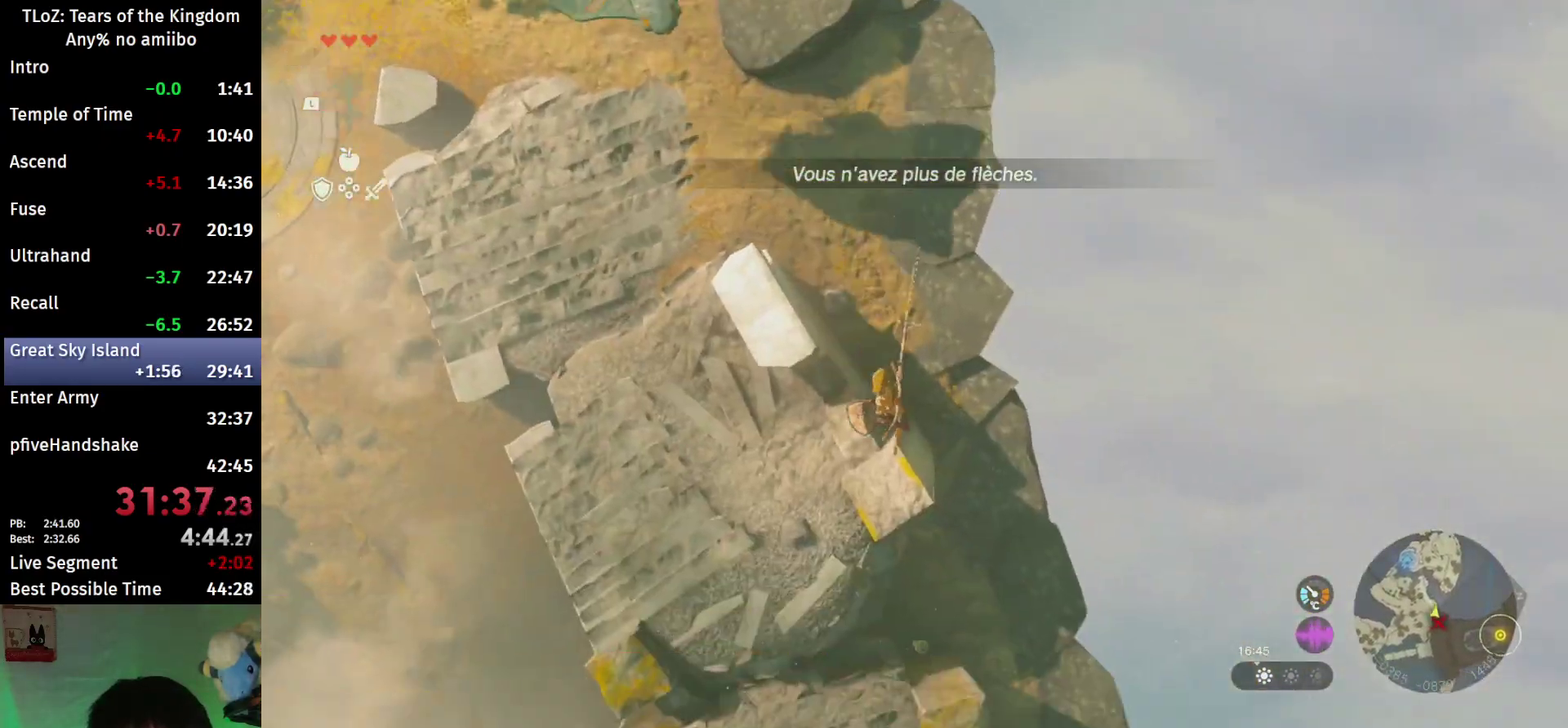
{"buttons": ["L2"], "left_stick": "center", "right_stick": "down", "events": []}
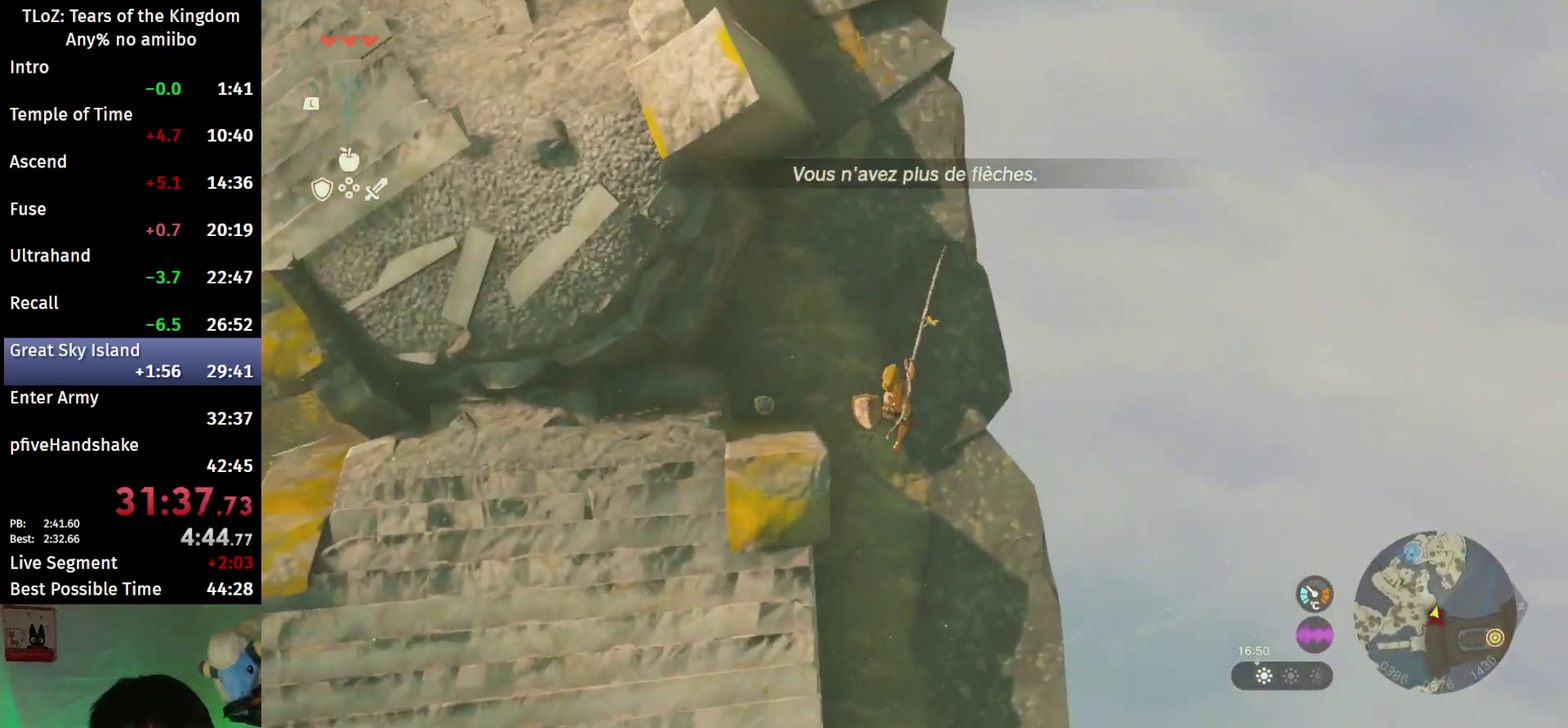
{"buttons": ["L2"], "left_stick": "center", "right_stick": "down", "events": []}
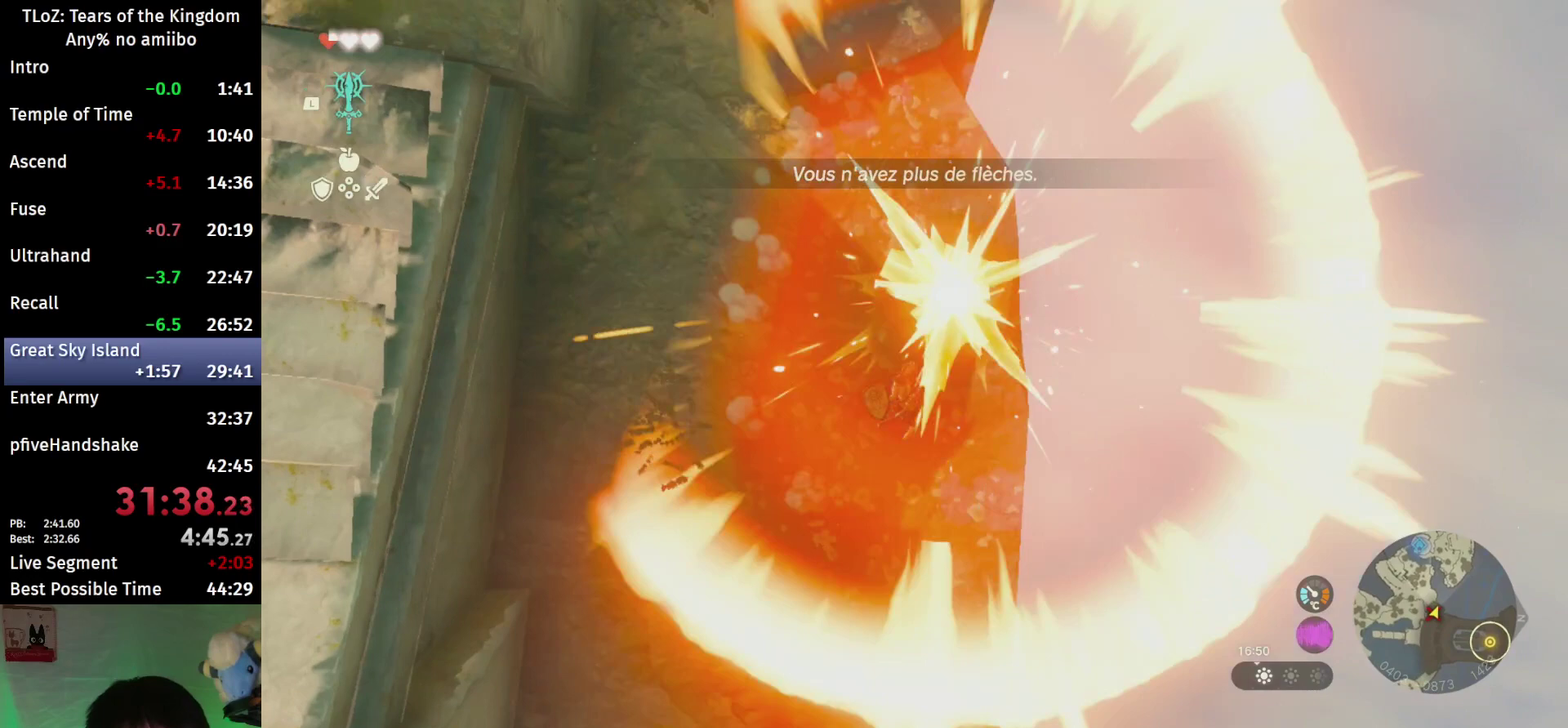
{"buttons": [], "left_stick": "center", "right_stick": "center", "events": [[200, "right_stick", "center"], [500, "L2", "up"]]}